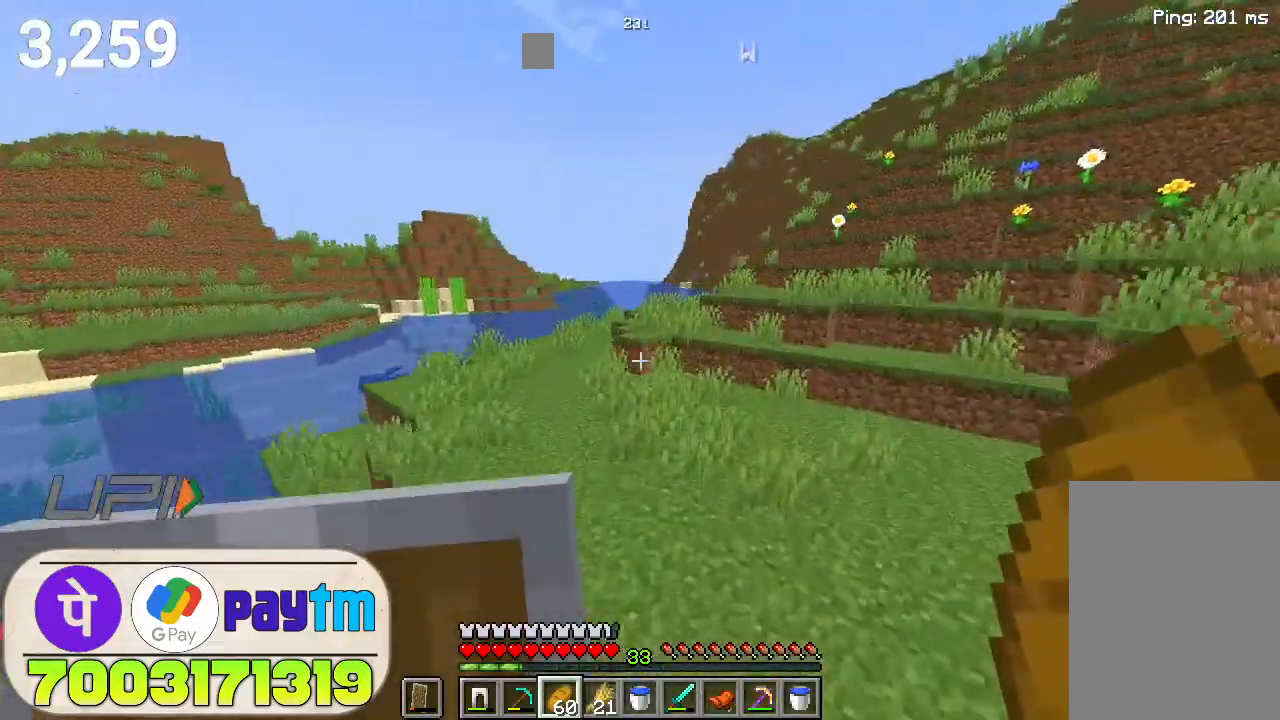
Gameplay with keyboard and mouse; each line is a JSON object with the keys and mouse buttons held at the frame after it. "events" lists presses ("down") and releases ("up") of "a", "d", "s", "space", "w", "mouse_left" and "mouse_right" between this image and that frame as [ms after this image, input, new state], when the widget could be followed in between. "mouse_left", "mouse_right" = the "left", "right" buttons of the "mouse" list. No other keys are recorded. Fast repeated clicks can show as one long hold. Not read: mouse_move.
{"keys": ["space", "w"], "mouse": [], "events": [[400, "space", "down"]]}
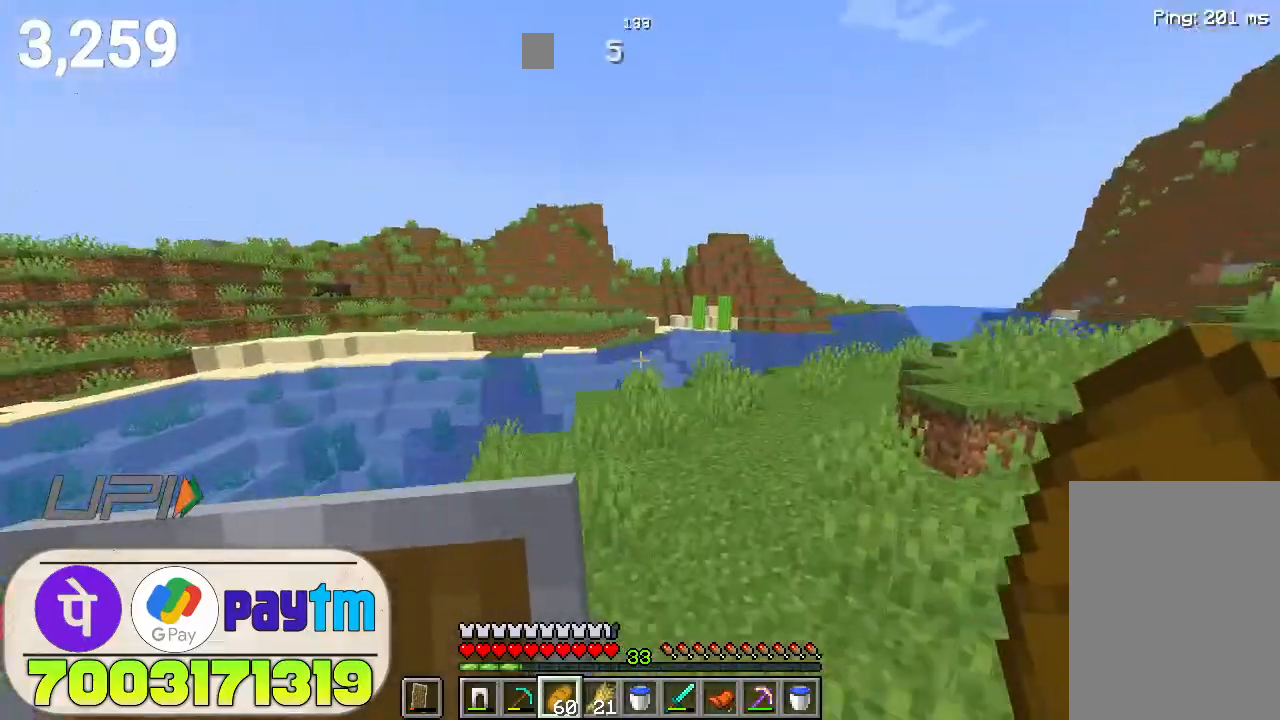
{"keys": ["space", "w"], "mouse": [], "events": [[33, "space", "up"], [433, "space", "down"]]}
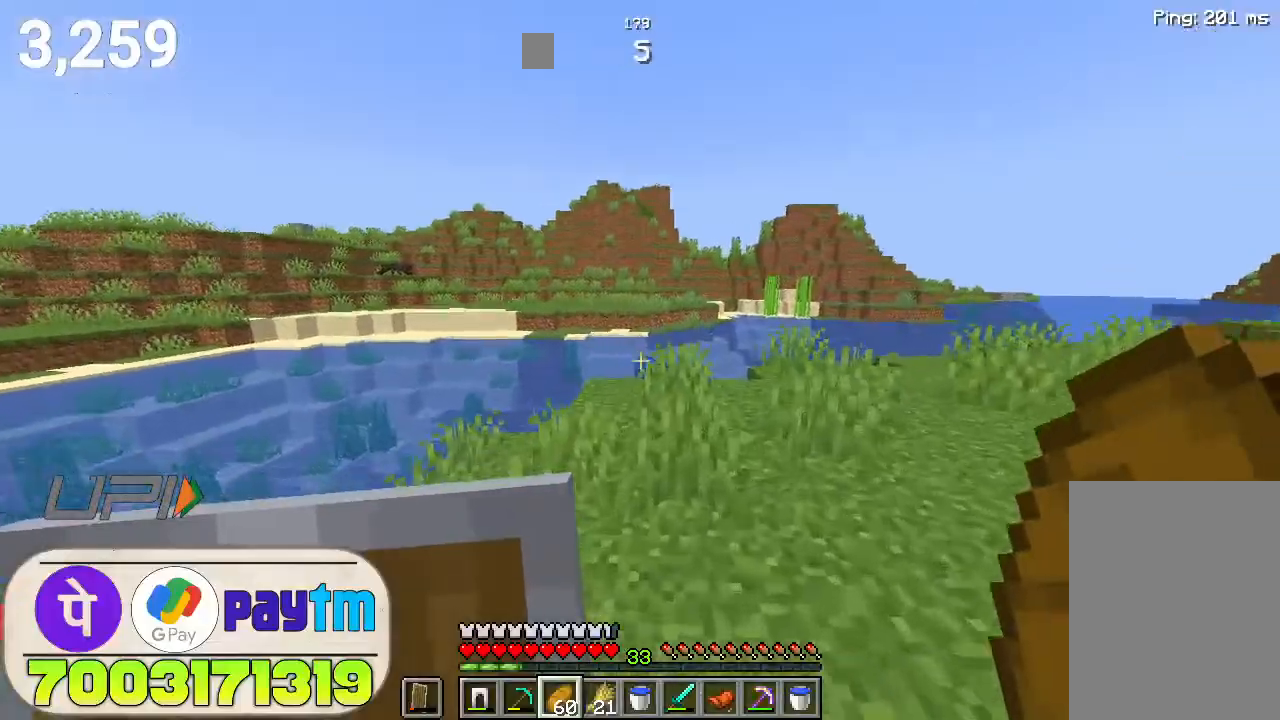
{"keys": ["w"], "mouse": [], "events": [[166, "space", "up"]]}
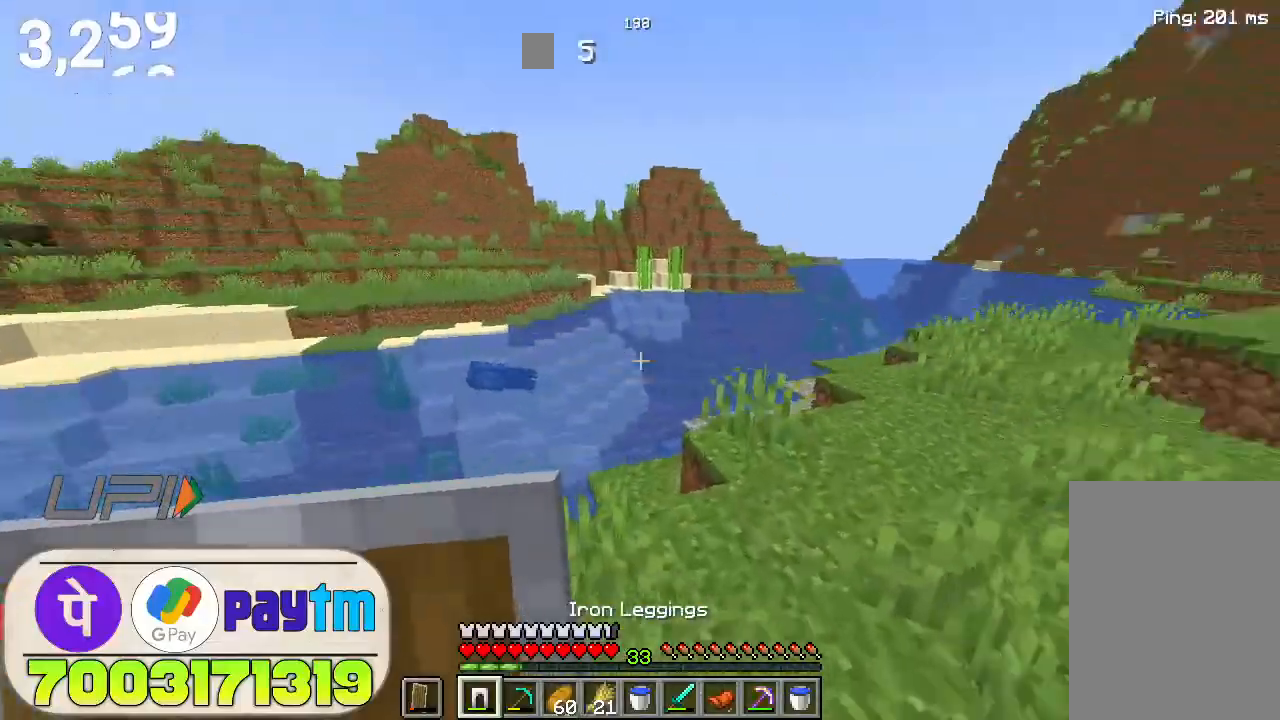
{"keys": ["d", "space", "w"], "mouse": [], "events": [[233, "d", "down"], [366, "space", "down"]]}
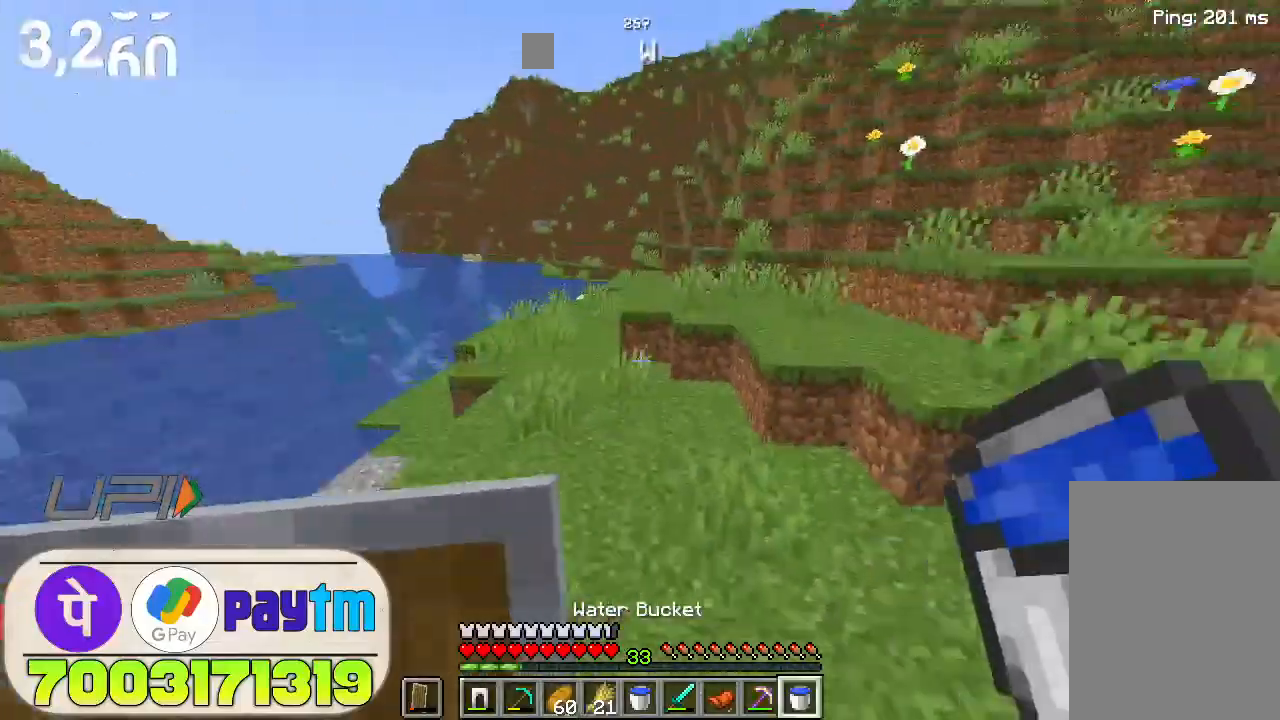
{"keys": ["space", "w"], "mouse": [], "events": [[133, "space", "up"], [166, "d", "up"], [500, "space", "down"]]}
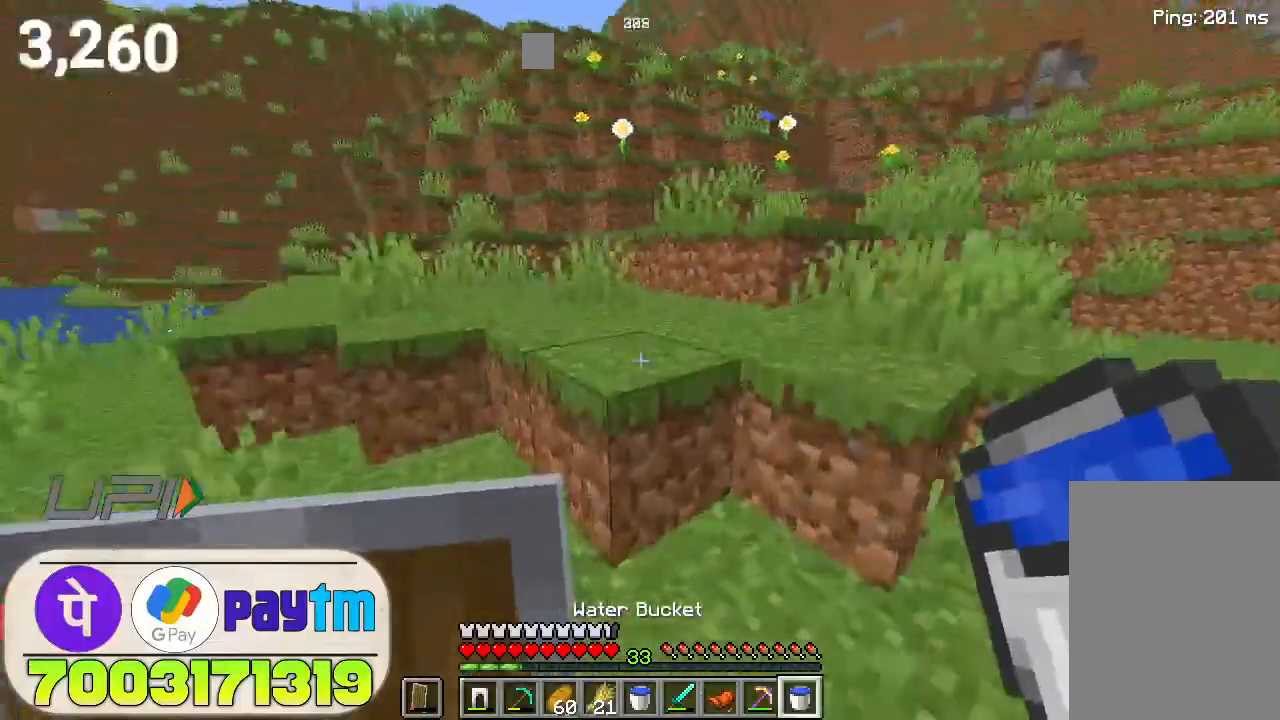
{"keys": ["space", "w"], "mouse": [], "events": [[133, "space", "up"], [500, "space", "down"]]}
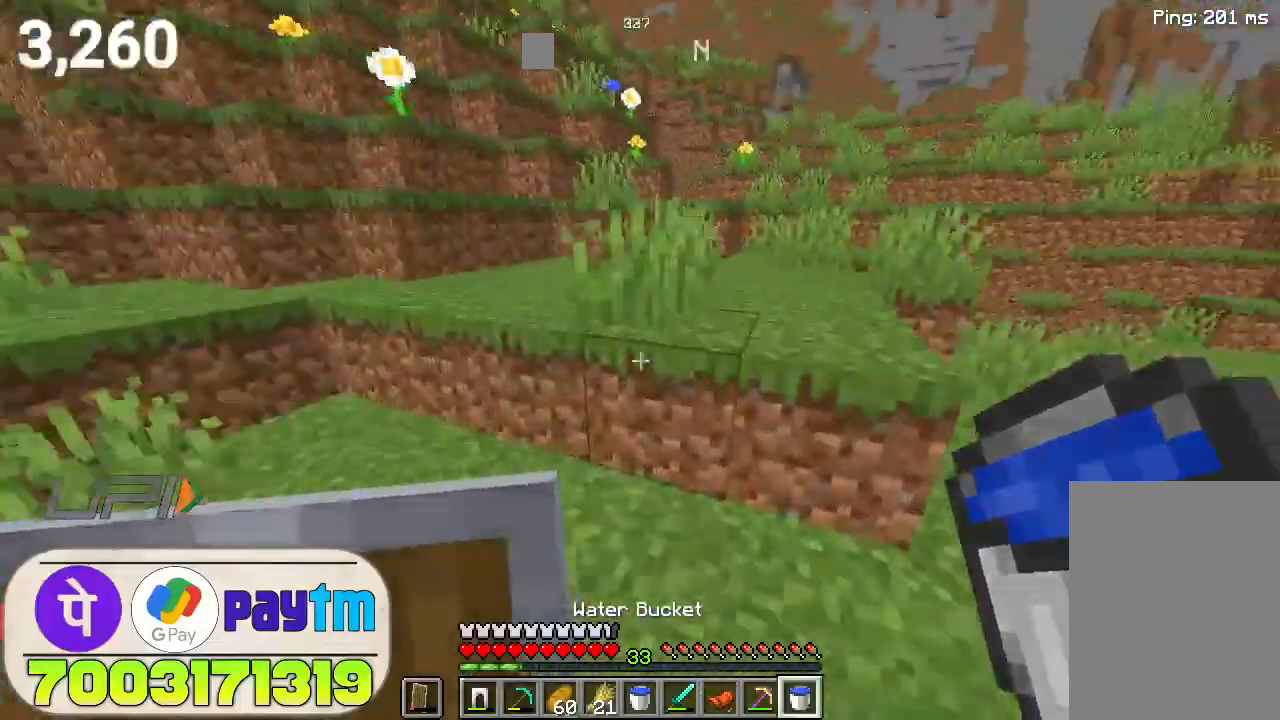
{"keys": ["w"], "mouse": [], "events": [[133, "space", "up"]]}
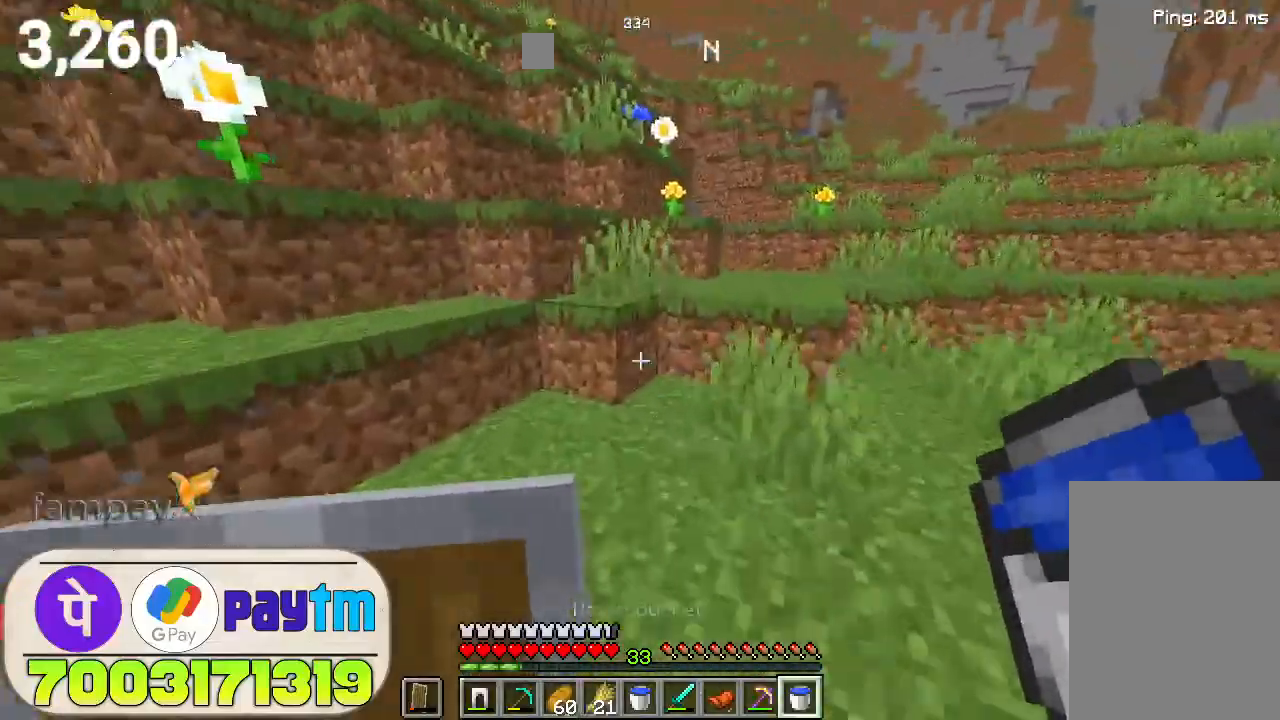
{"keys": ["w"], "mouse": [], "events": [[300, "space", "down"], [400, "space", "up"]]}
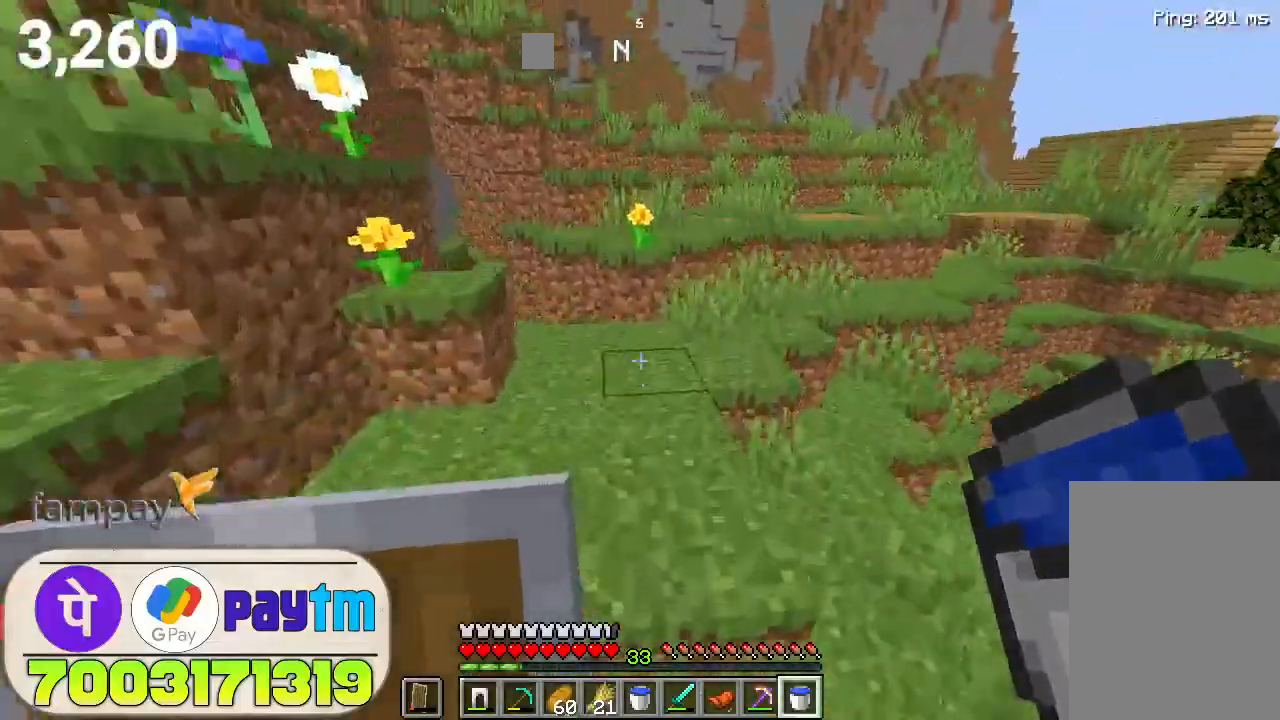
{"keys": ["space", "w"], "mouse": [], "events": [[466, "space", "down"]]}
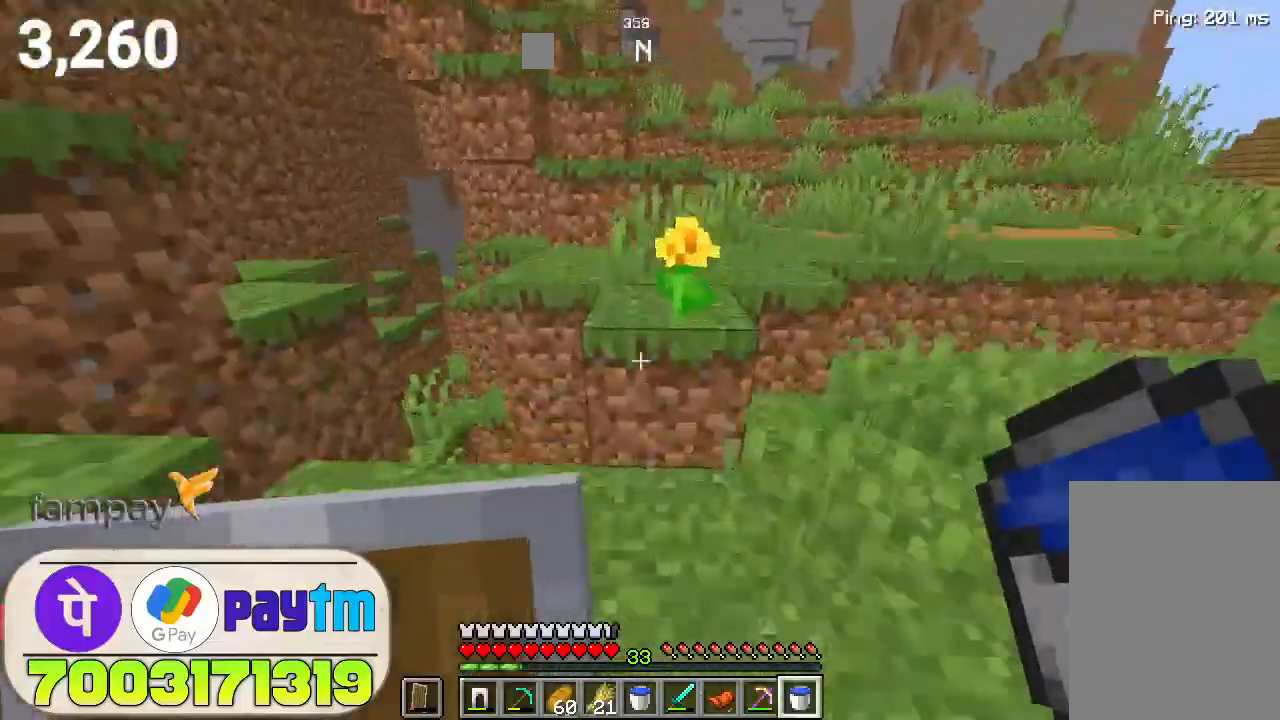
{"keys": ["space", "w"], "mouse": [], "events": [[133, "space", "up"], [500, "space", "down"]]}
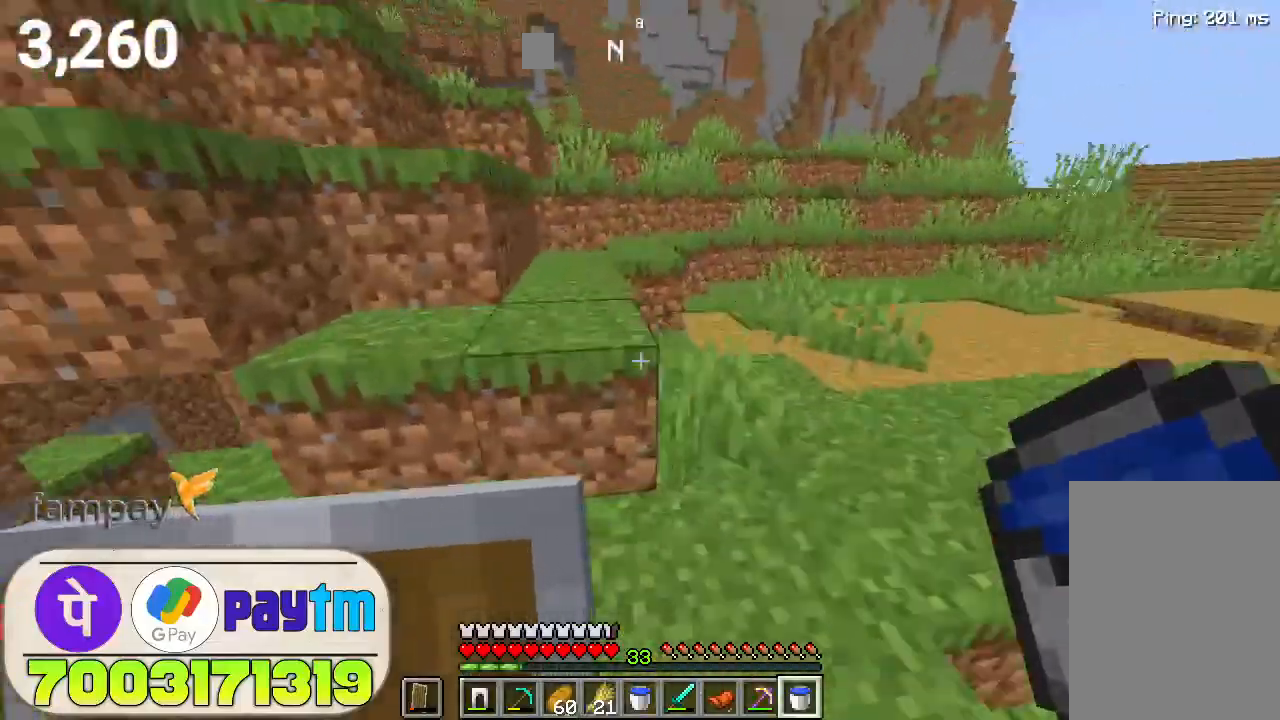
{"keys": ["w"], "mouse": [], "events": [[133, "space", "up"]]}
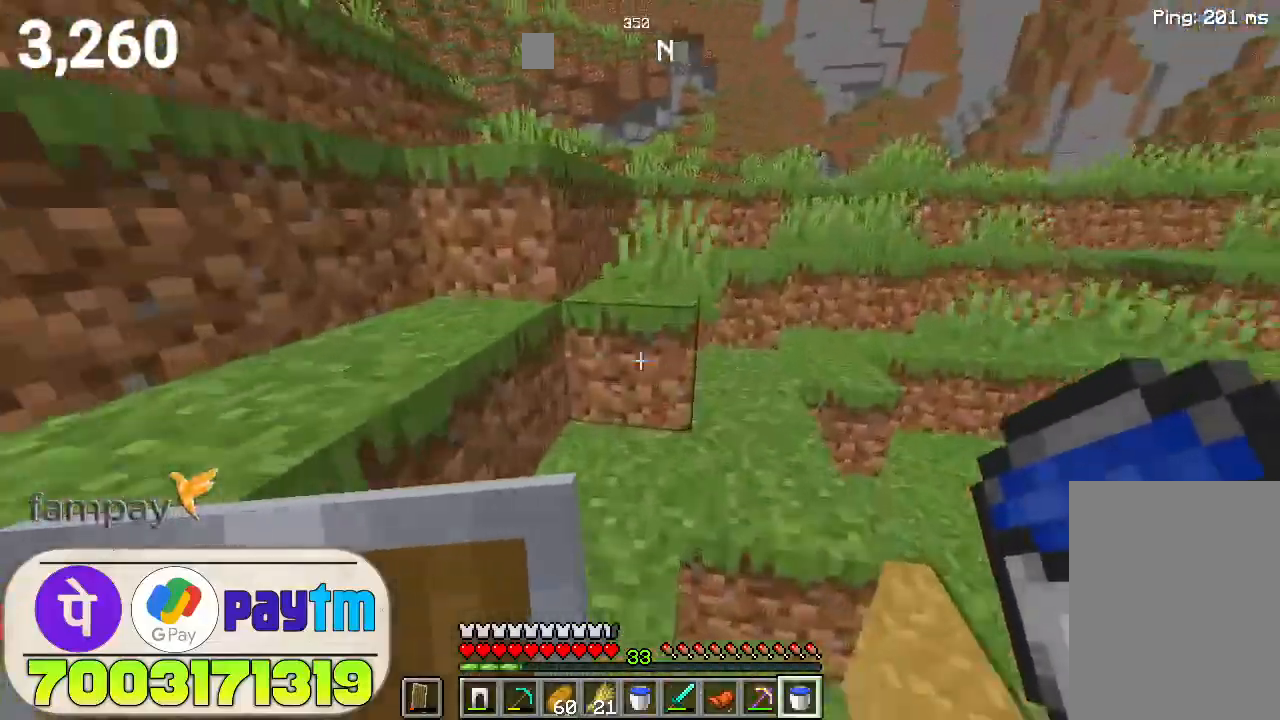
{"keys": ["space", "w"], "mouse": [], "events": [[33, "space", "down"], [233, "space", "up"], [400, "space", "down"]]}
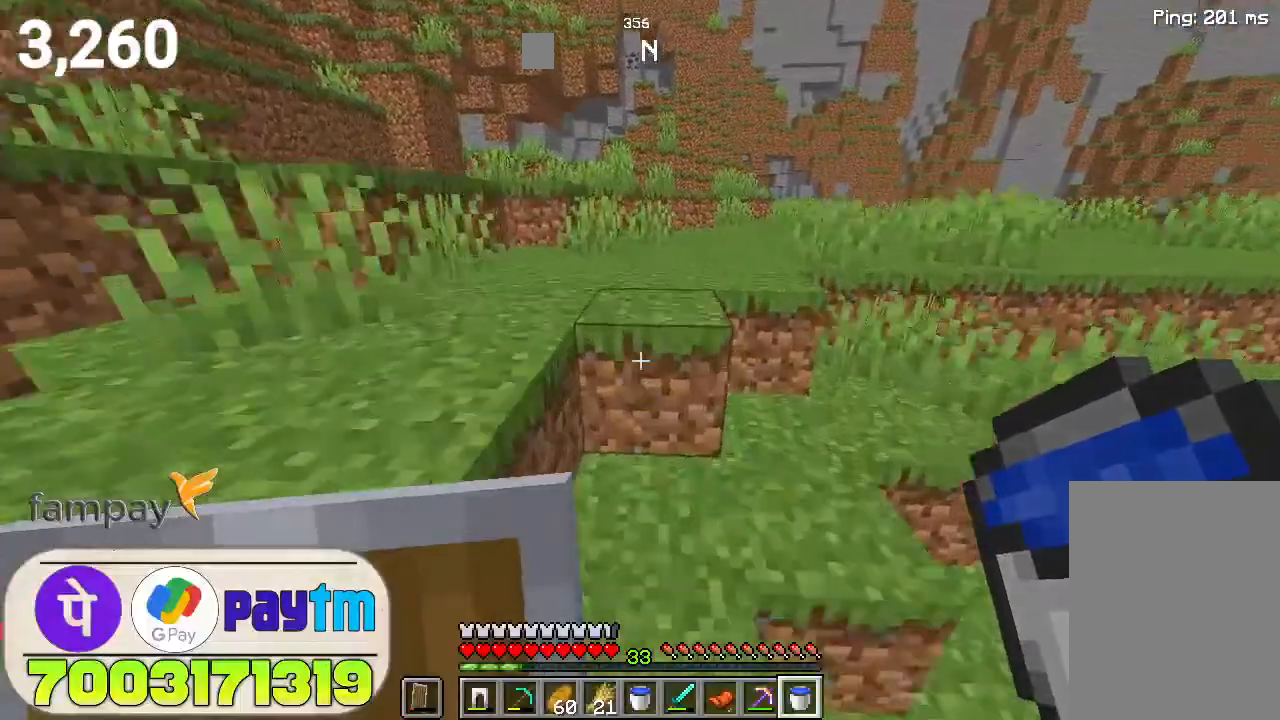
{"keys": ["w"], "mouse": ["left"], "events": [[66, "space", "up"], [466, "mouse_left", "down"]]}
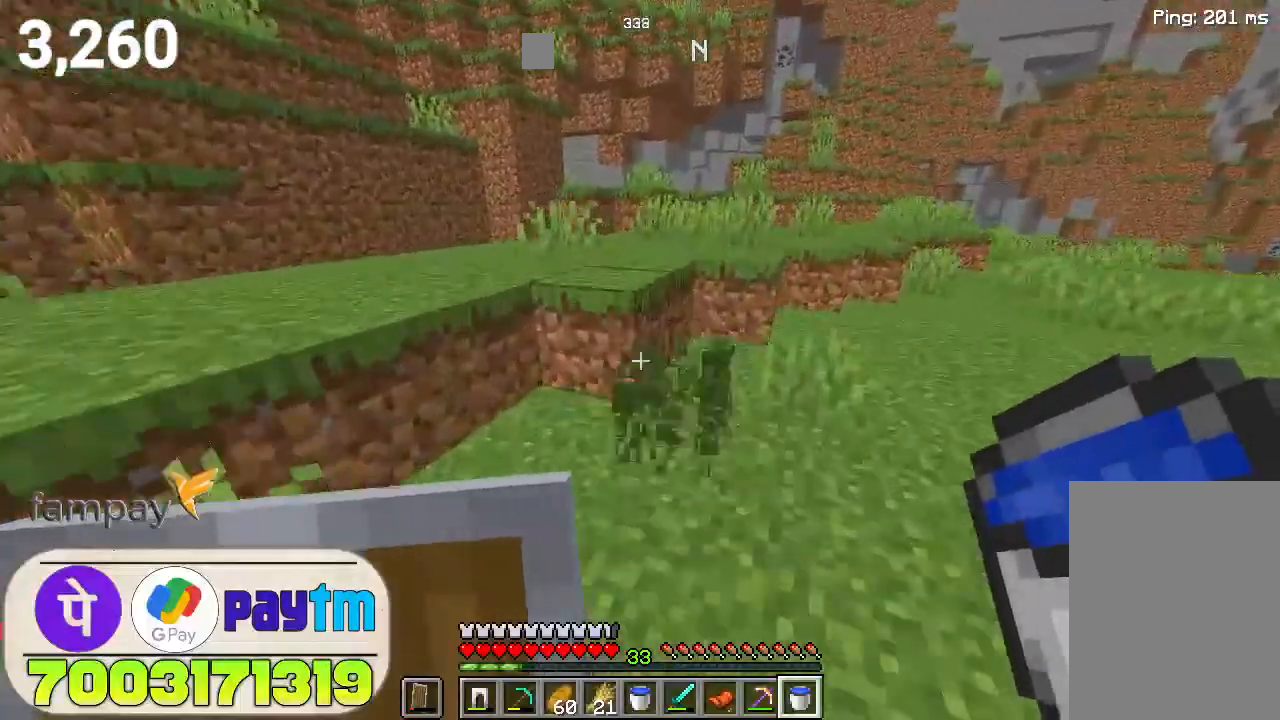
{"keys": ["space", "w"], "mouse": ["left"], "events": [[33, "mouse_left", "up"], [100, "space", "down"], [266, "space", "up"], [500, "mouse_left", "down"], [500, "space", "down"]]}
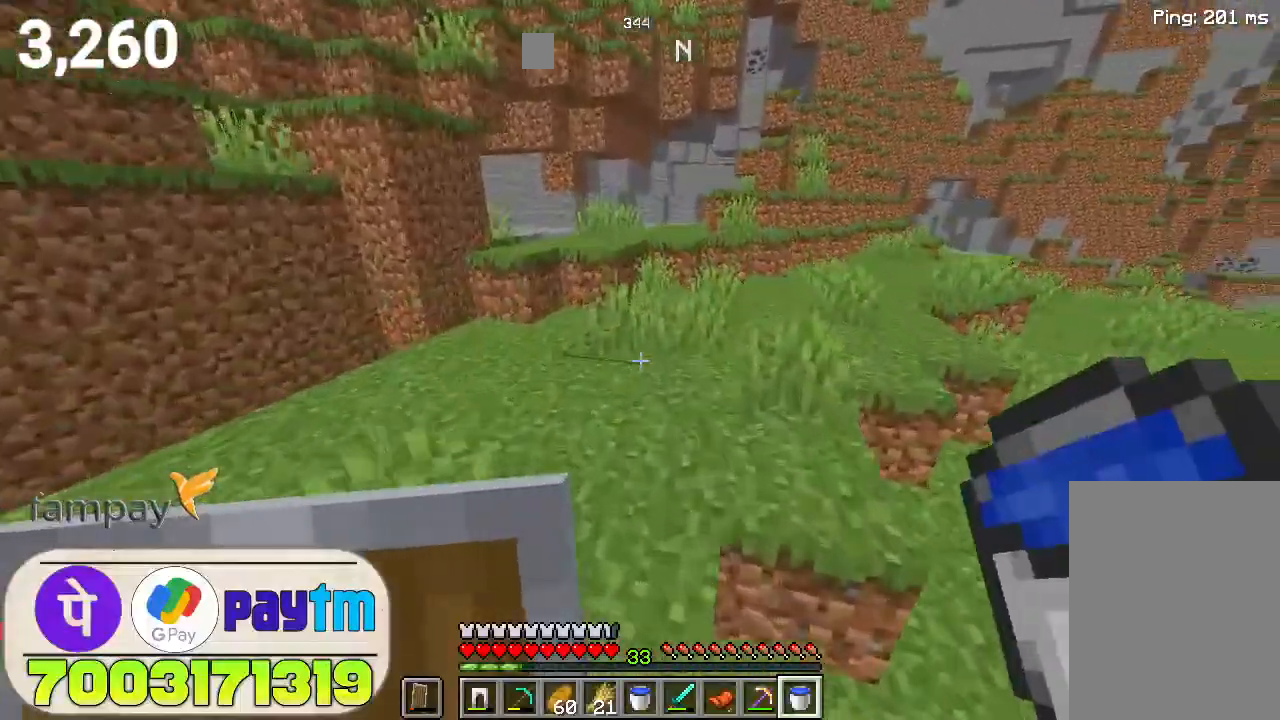
{"keys": ["w"], "mouse": [], "events": [[66, "mouse_left", "up"], [200, "space", "up"]]}
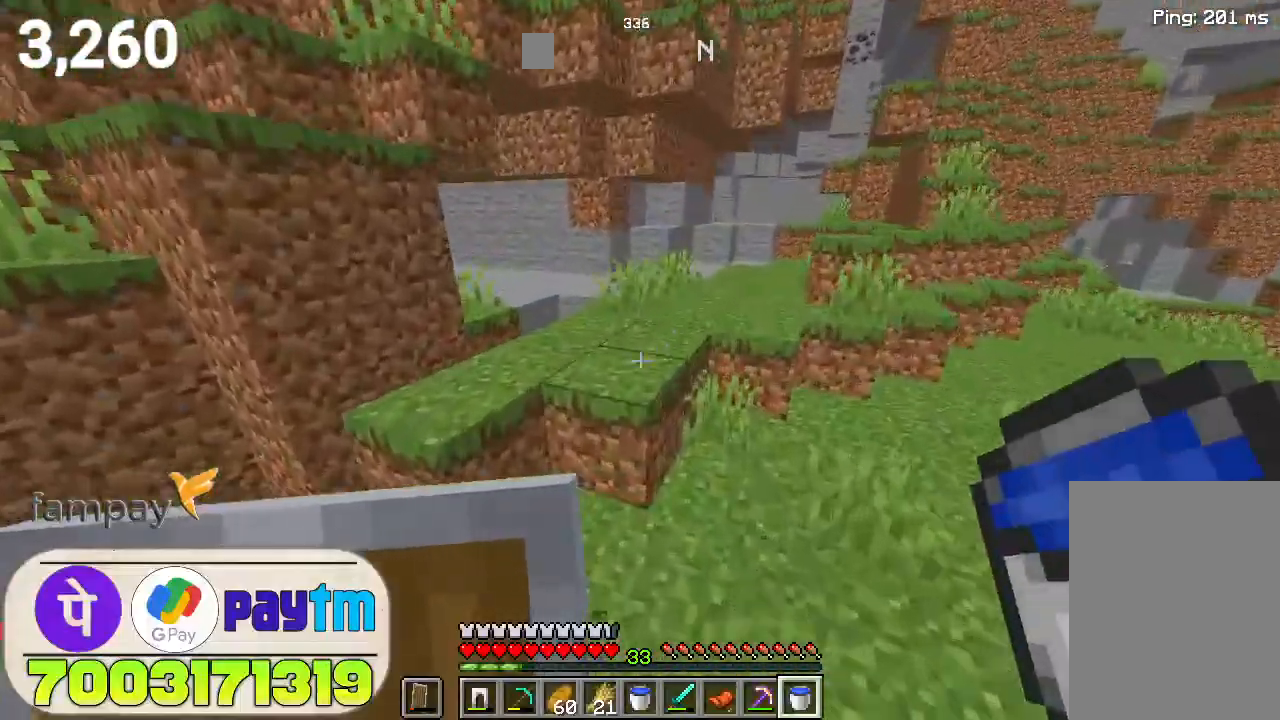
{"keys": ["w"], "mouse": [], "events": [[66, "space", "down"], [233, "space", "up"]]}
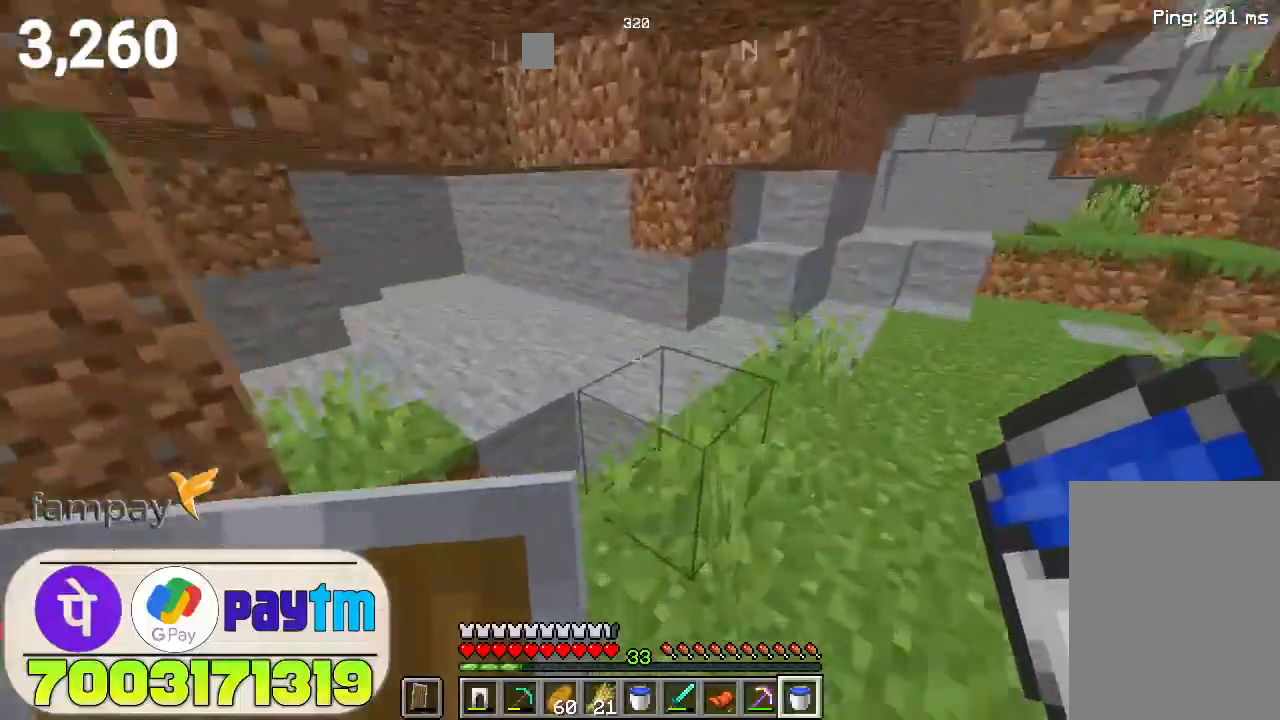
{"keys": ["w"], "mouse": [], "events": [[100, "space", "down"], [233, "space", "up"]]}
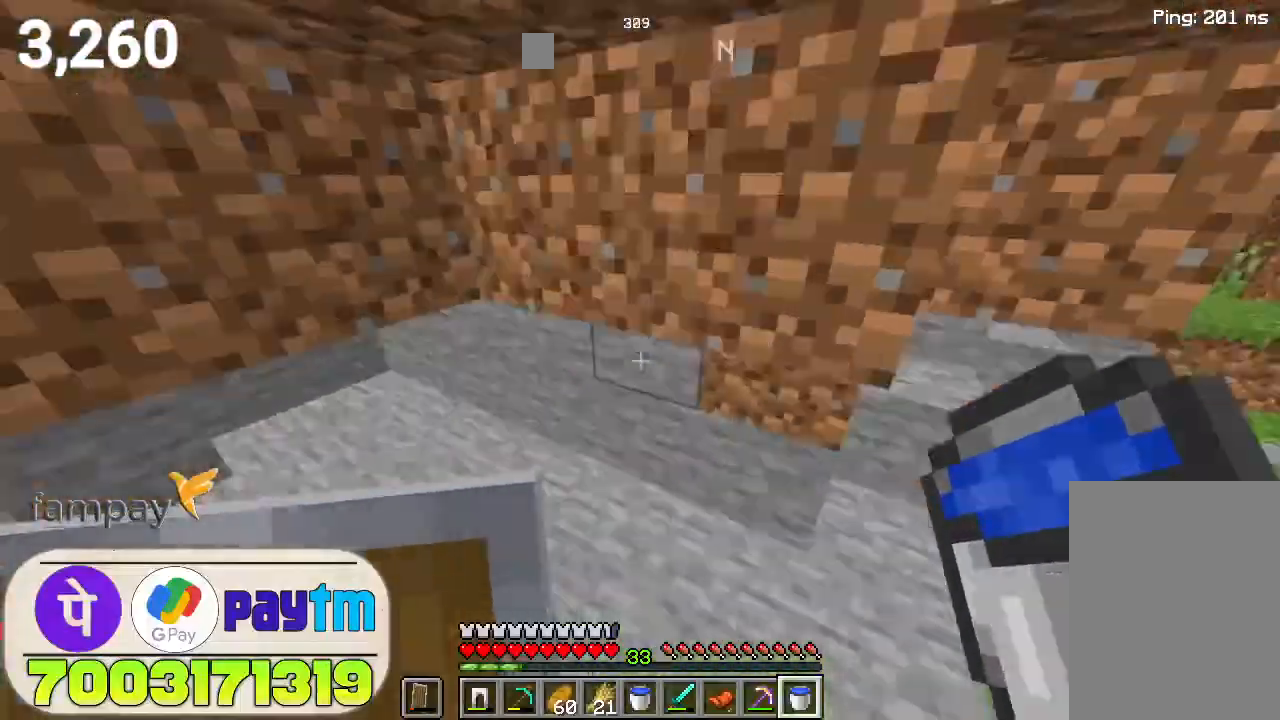
{"keys": ["w"], "mouse": [], "events": []}
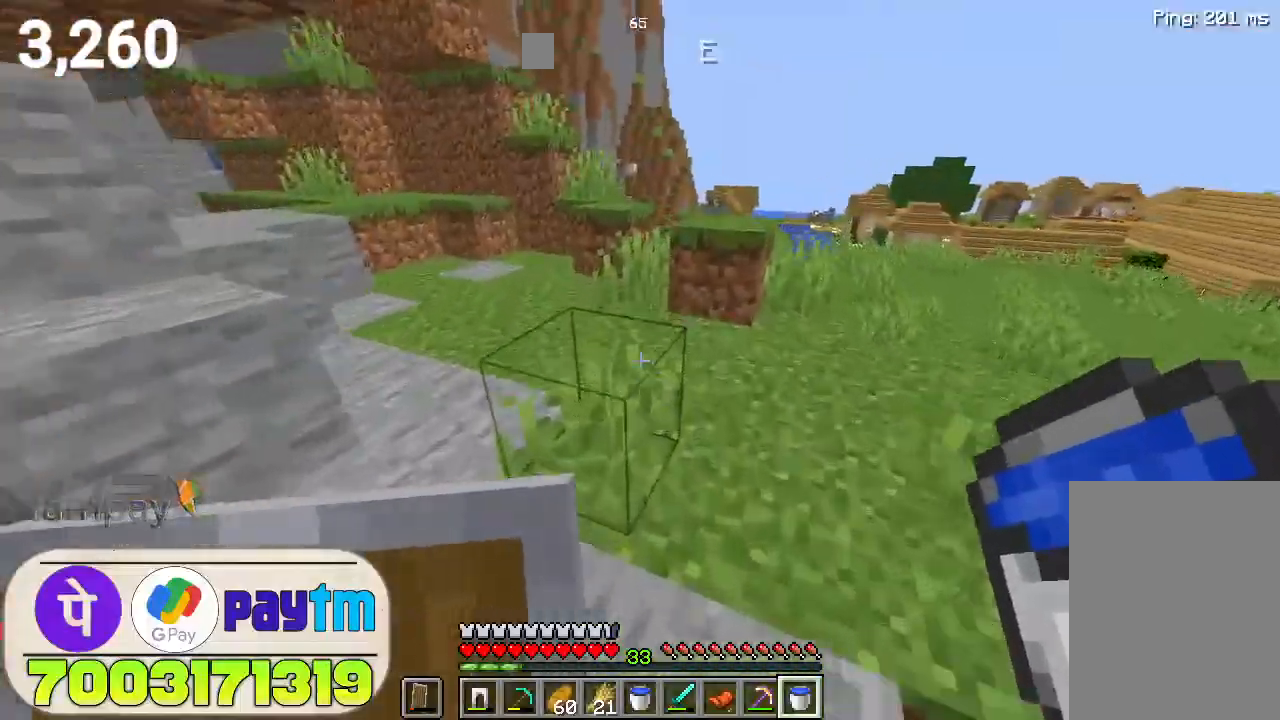
{"keys": ["space", "w"], "mouse": [], "events": [[333, "space", "down"]]}
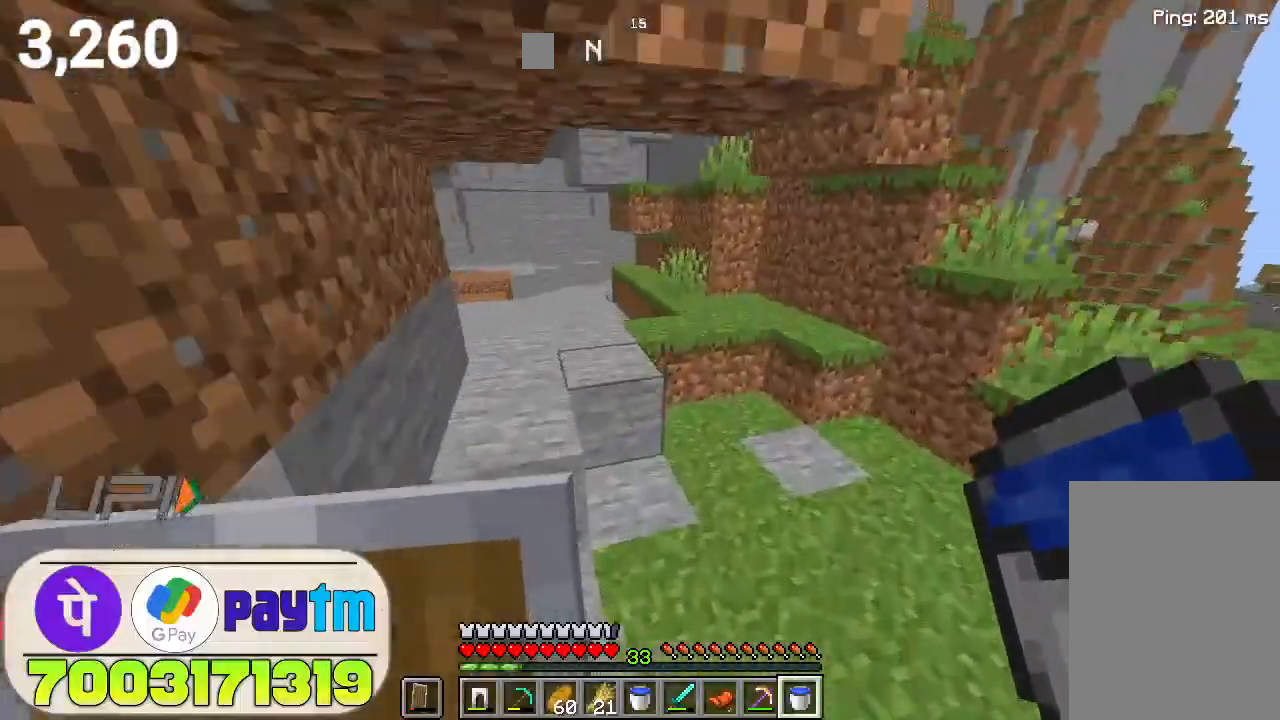
{"keys": ["space", "w"], "mouse": [], "events": [[33, "space", "up"], [366, "space", "down"]]}
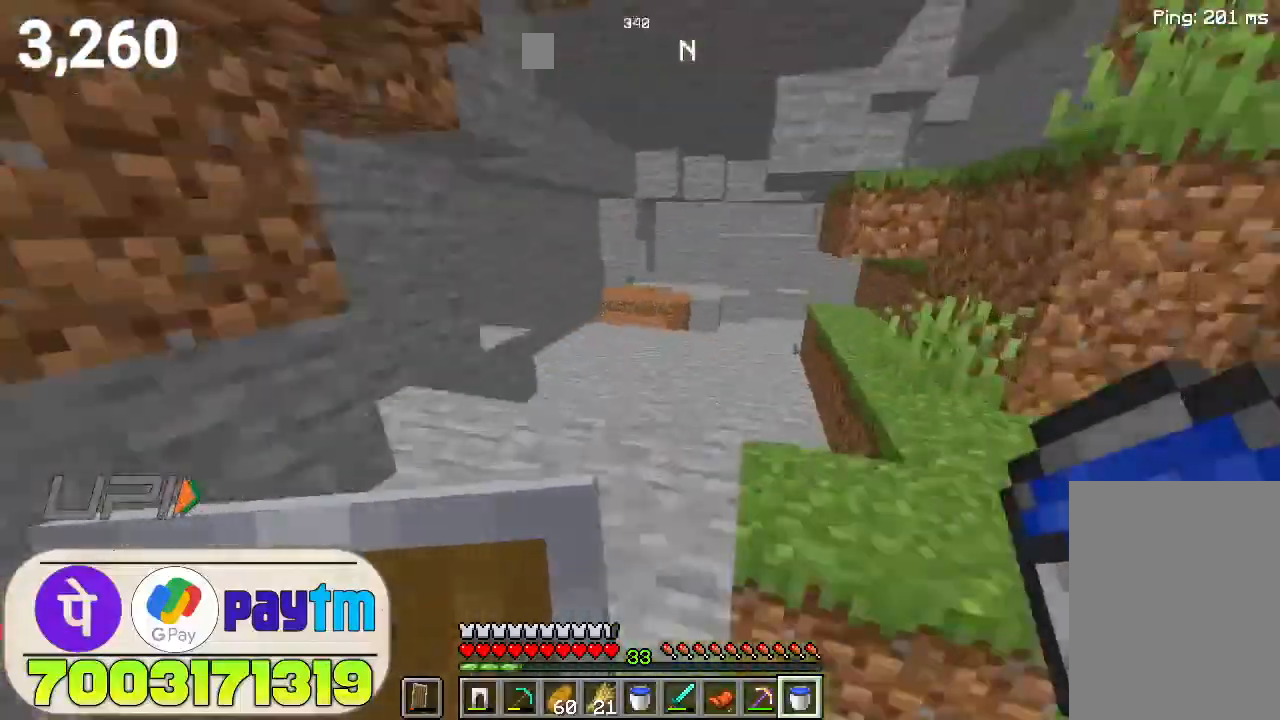
{"keys": ["w"], "mouse": [], "events": [[66, "space", "up"]]}
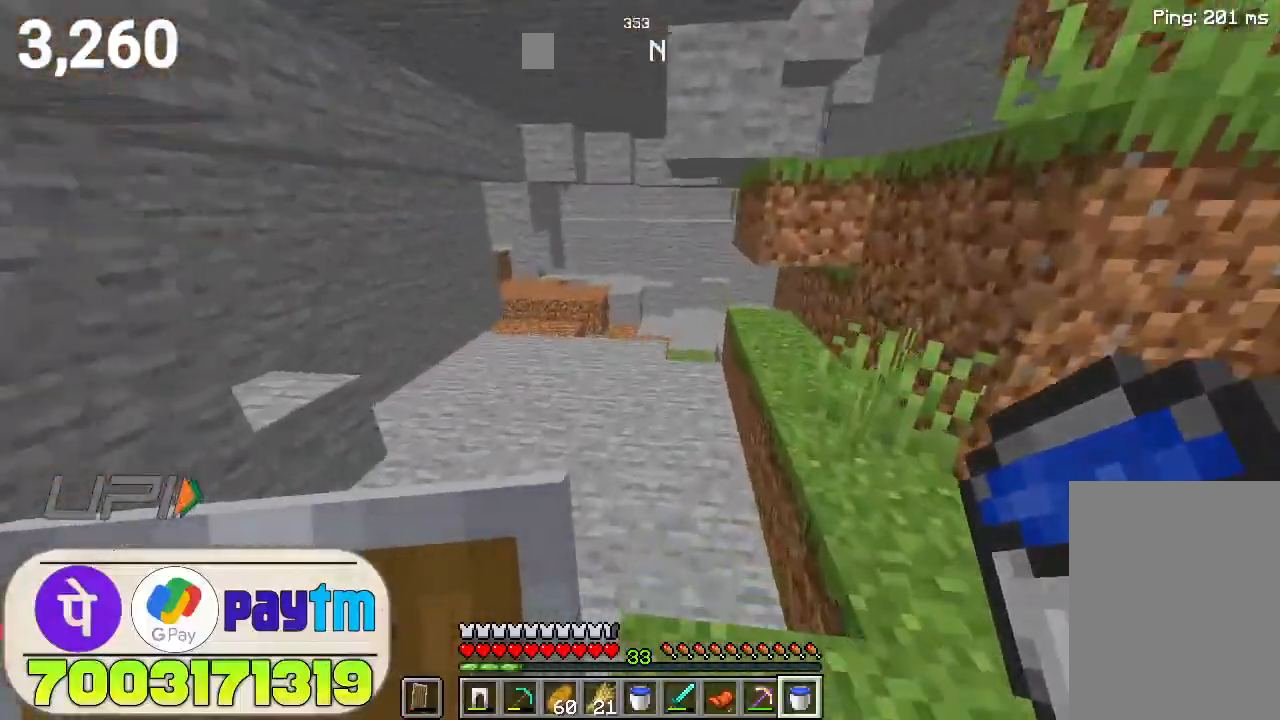
{"keys": ["w"], "mouse": [], "events": [[133, "space", "down"], [200, "space", "up"]]}
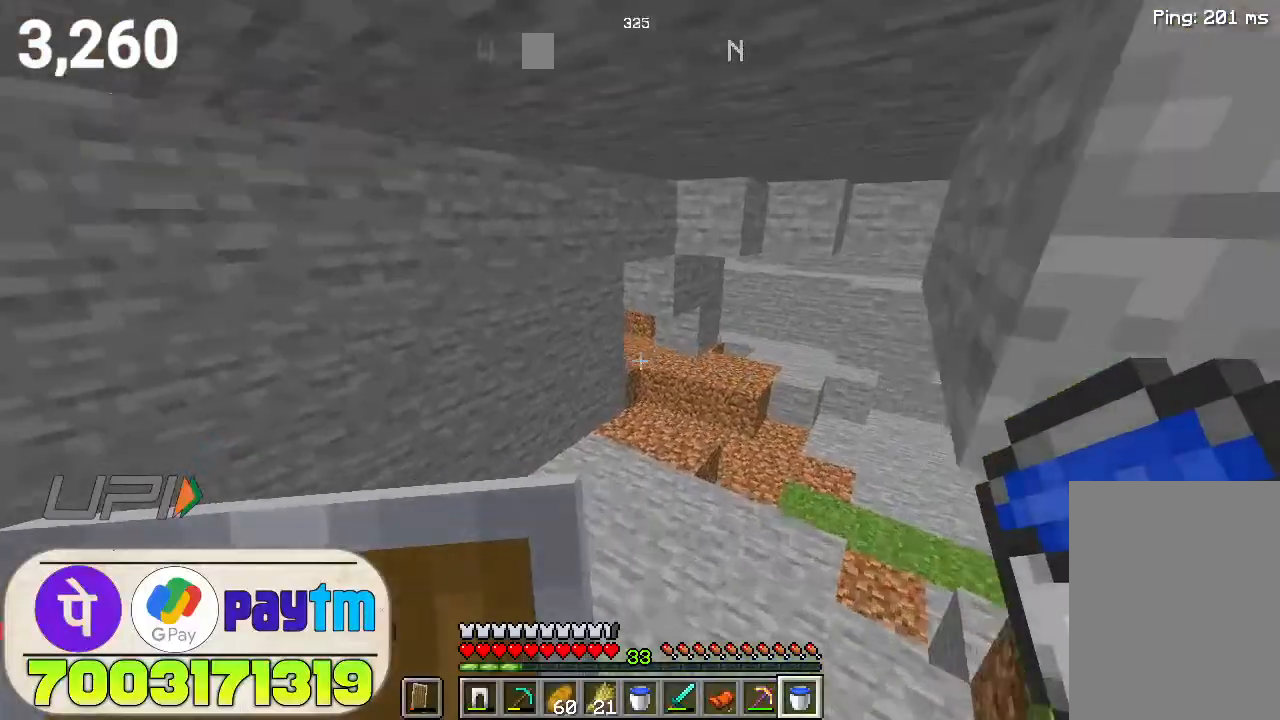
{"keys": ["w"], "mouse": [], "events": []}
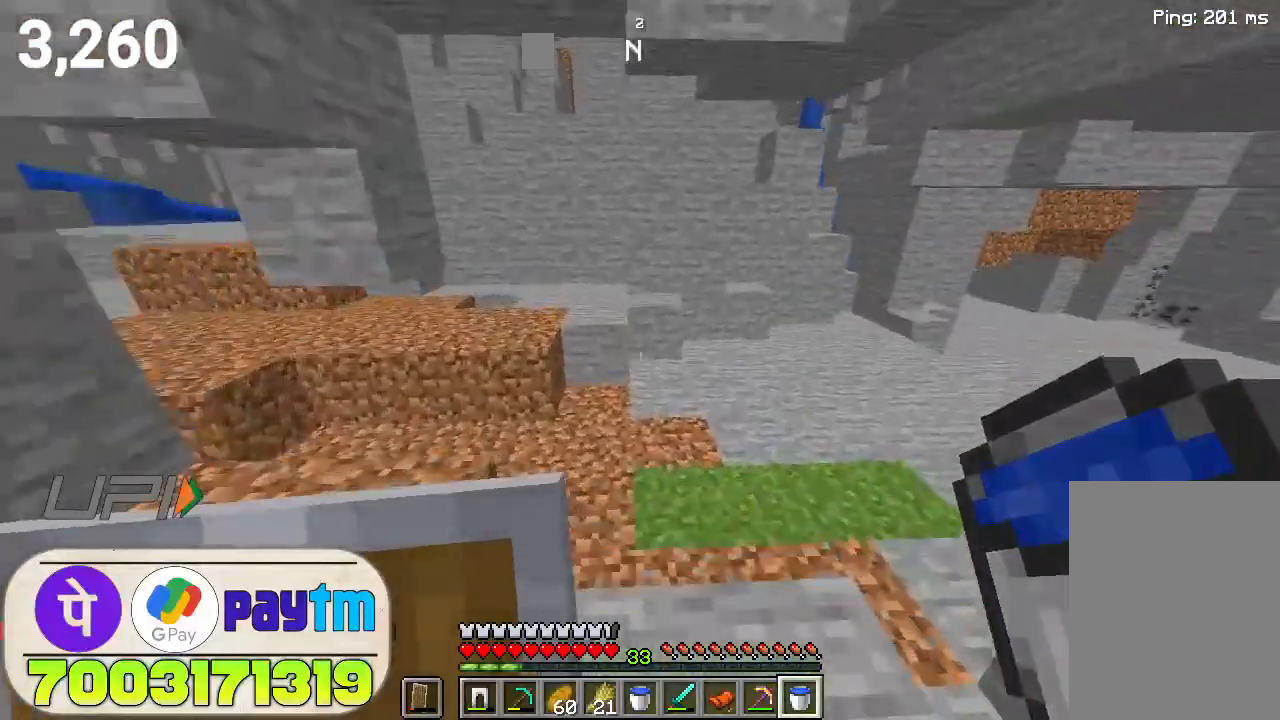
{"keys": ["w"], "mouse": [], "events": [[100, "space", "down"], [300, "space", "up"]]}
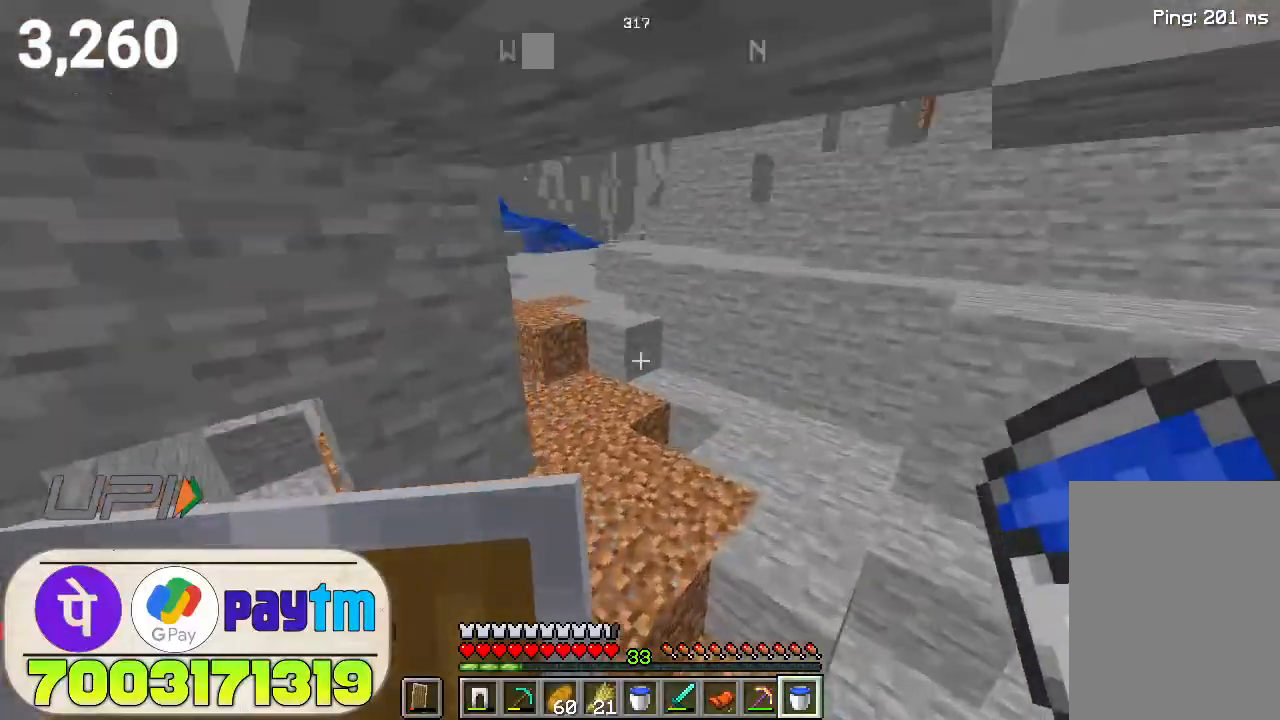
{"keys": ["w"], "mouse": [], "events": [[300, "space", "down"], [466, "space", "up"]]}
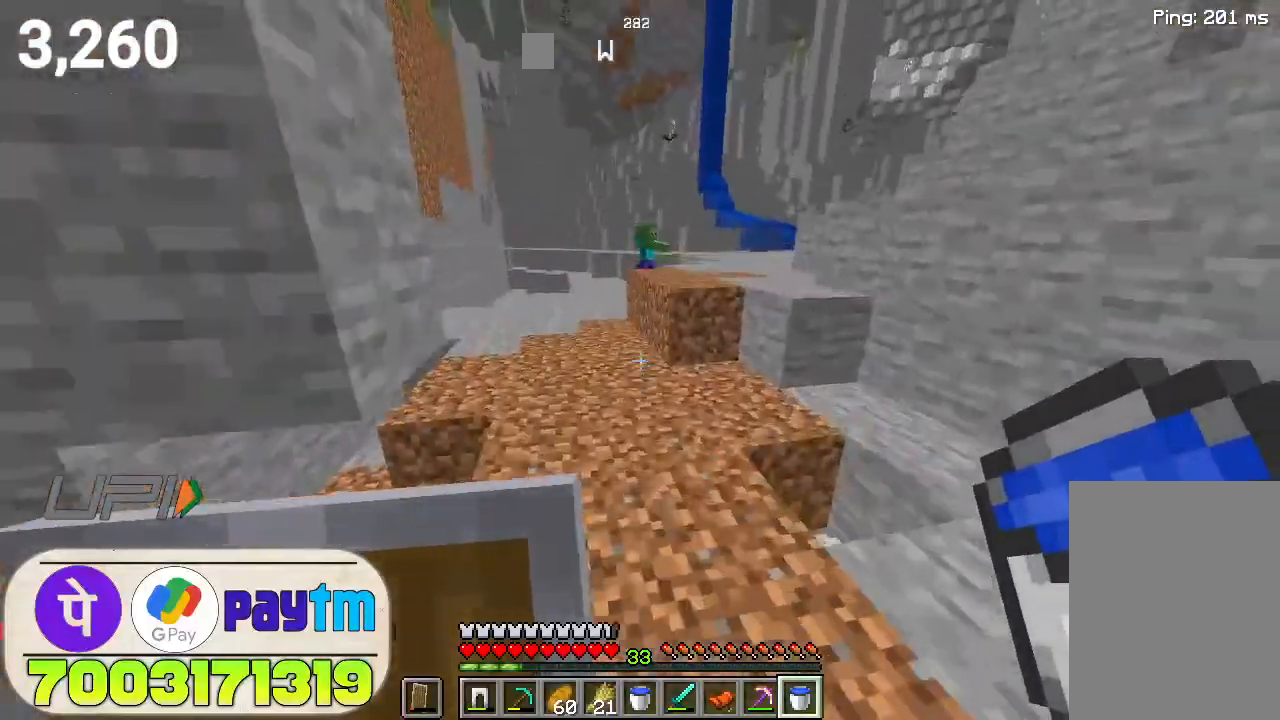
{"keys": ["w"], "mouse": [], "events": []}
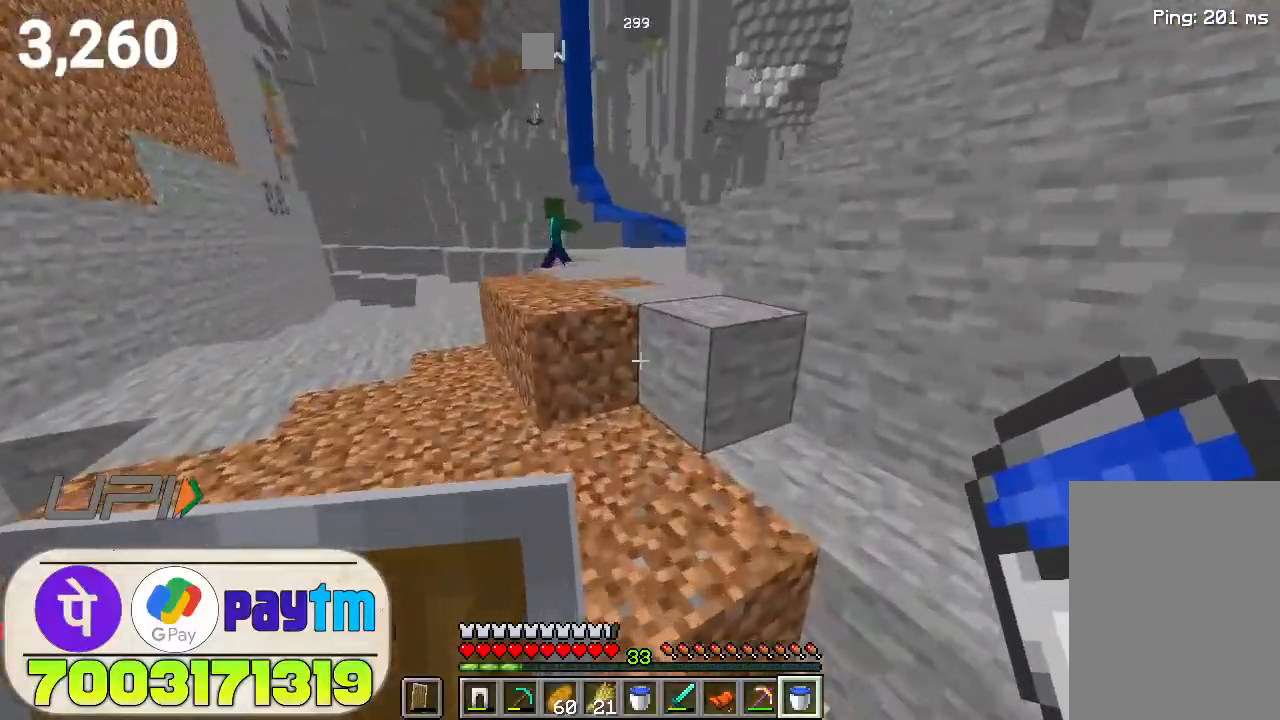
{"keys": ["w"], "mouse": [], "events": [[100, "space", "down"], [266, "space", "up"]]}
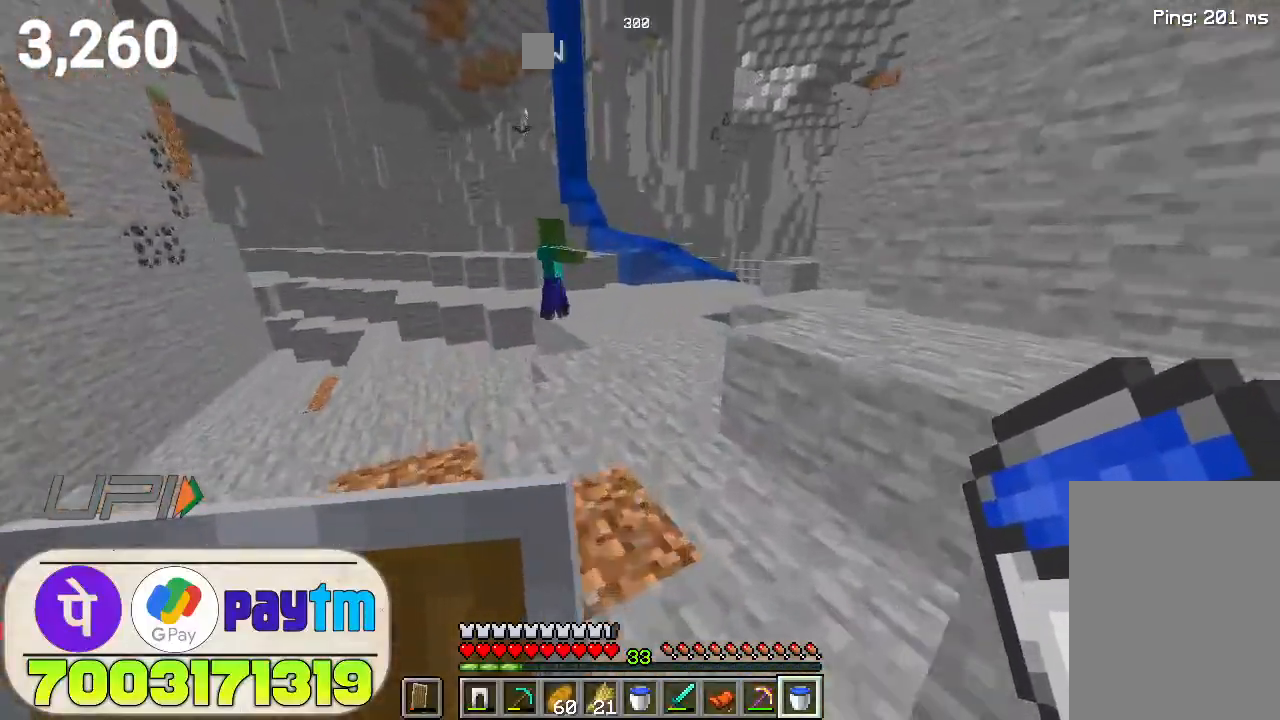
{"keys": ["w"], "mouse": [], "events": [[66, "space", "down"], [233, "space", "up"]]}